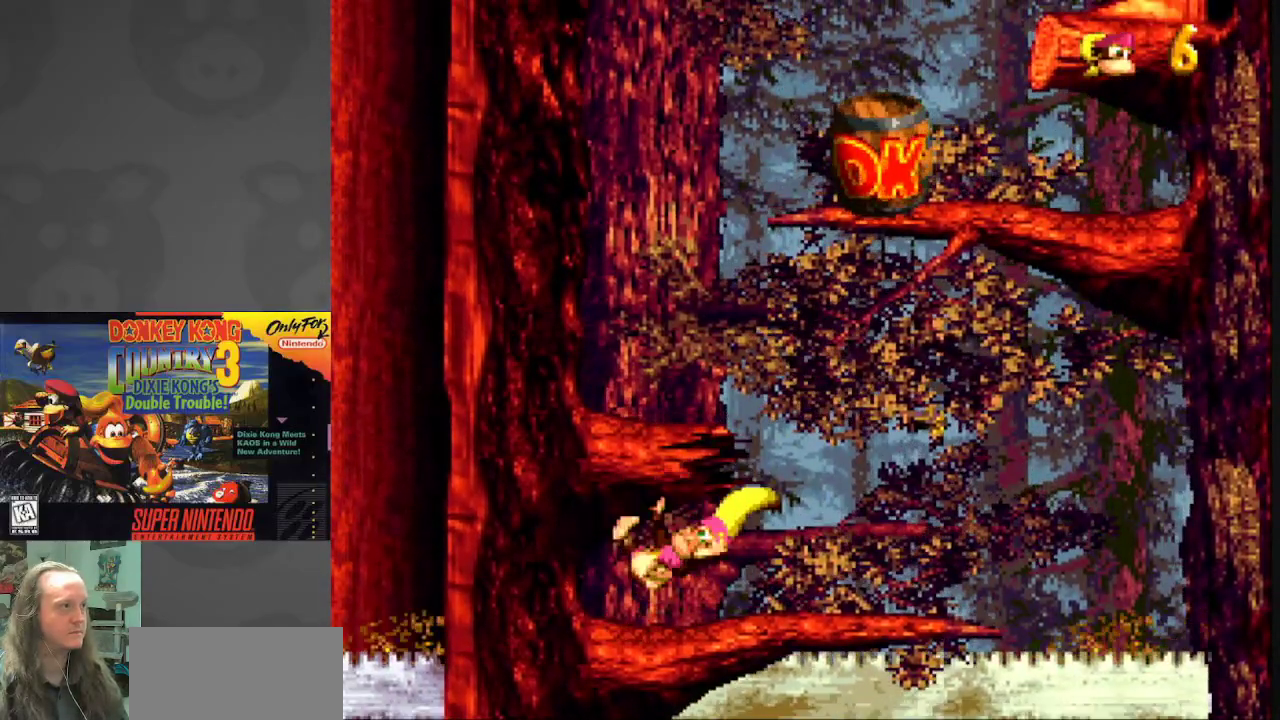
Gameplay with a controller (Nintendo layout); each line is a JSON object with the inputs held at the frame after it. "events" lists button and stick changes between this image and that frame as [ms after this image, input, new state], when the widget could be followed in between. Not read: L3 R3.
{"buttons": ["B", "Y"], "events": [[200, "B", "down"], [350, "B", "up"], [450, "B", "down"]]}
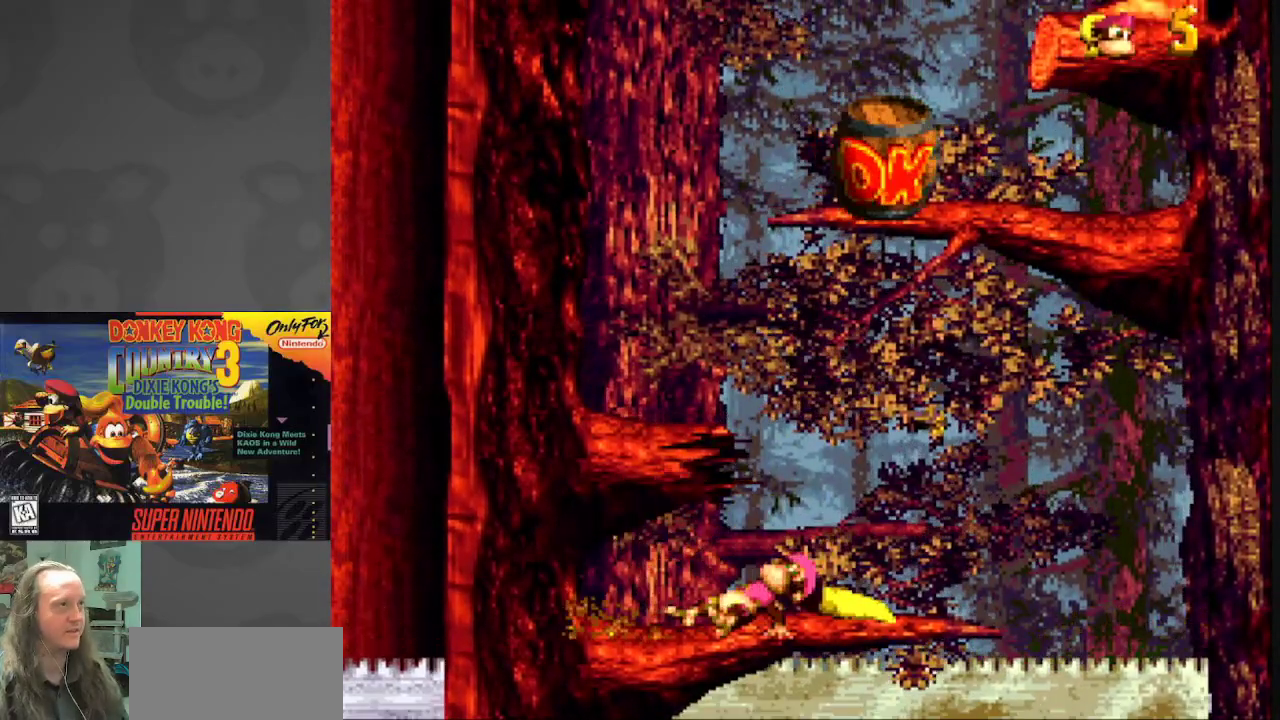
{"buttons": ["Y"], "events": [[133, "B", "up"]]}
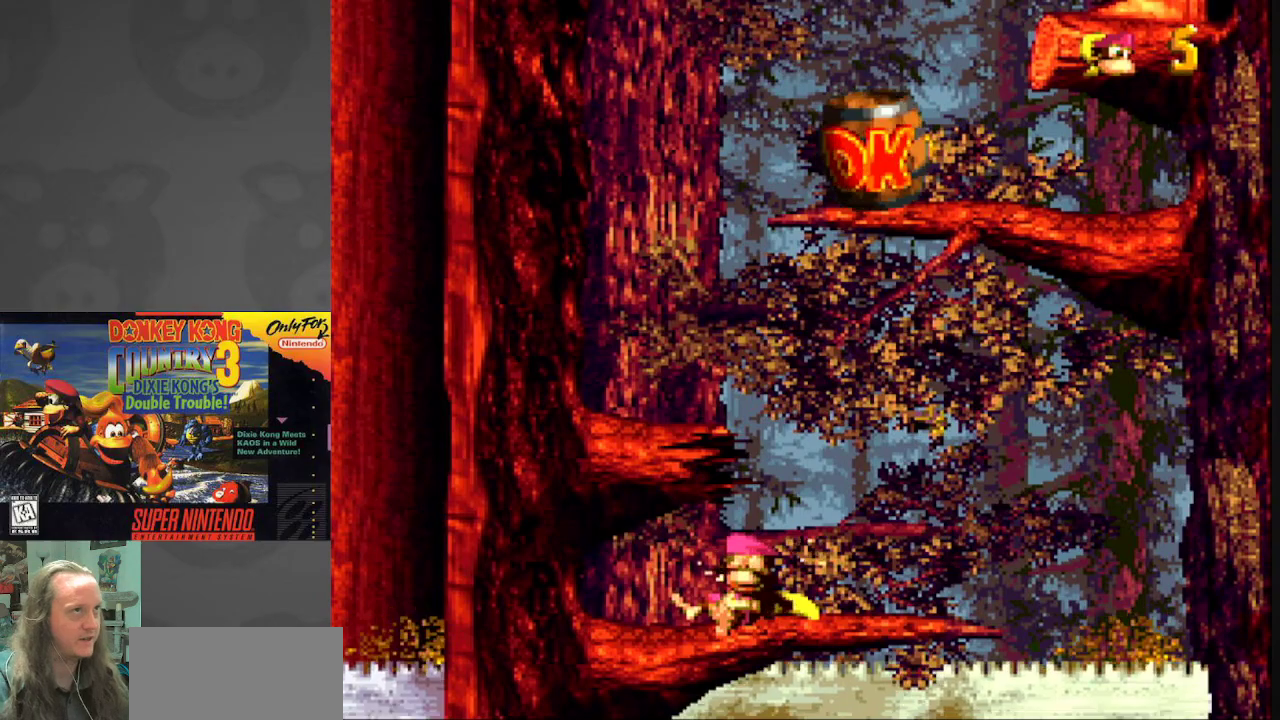
{"buttons": ["Y"], "events": []}
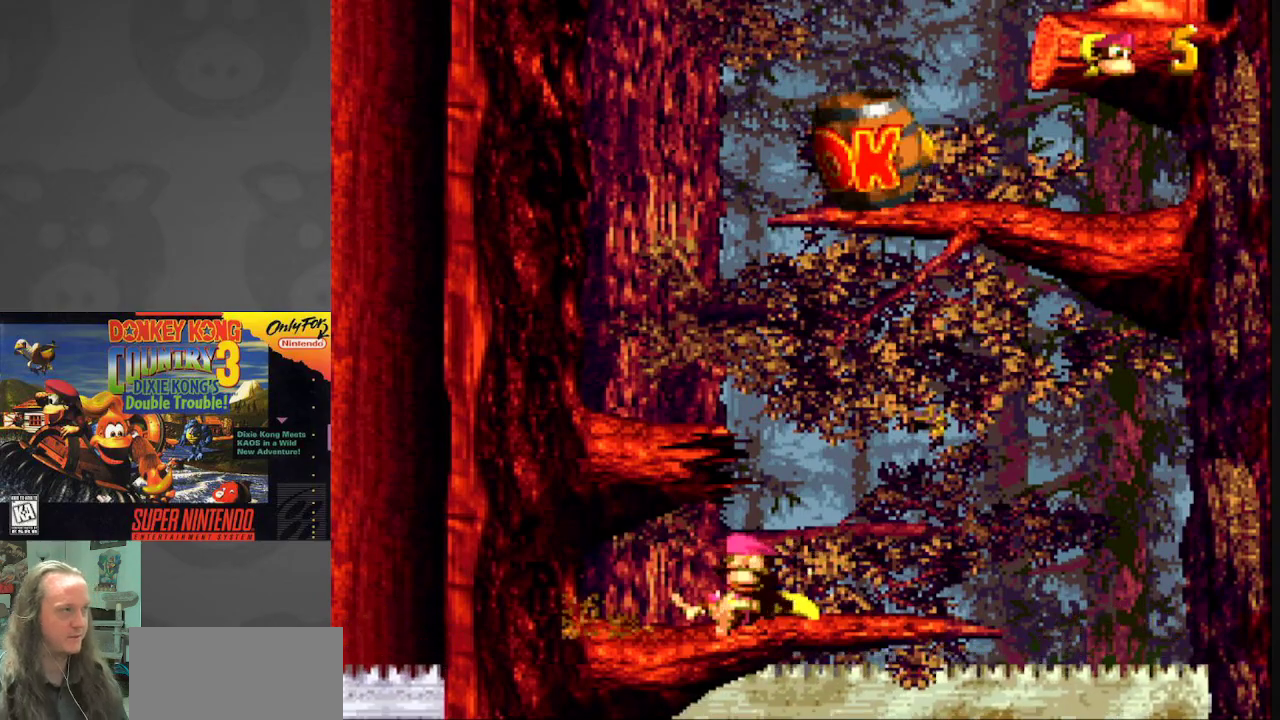
{"buttons": ["Y"], "events": []}
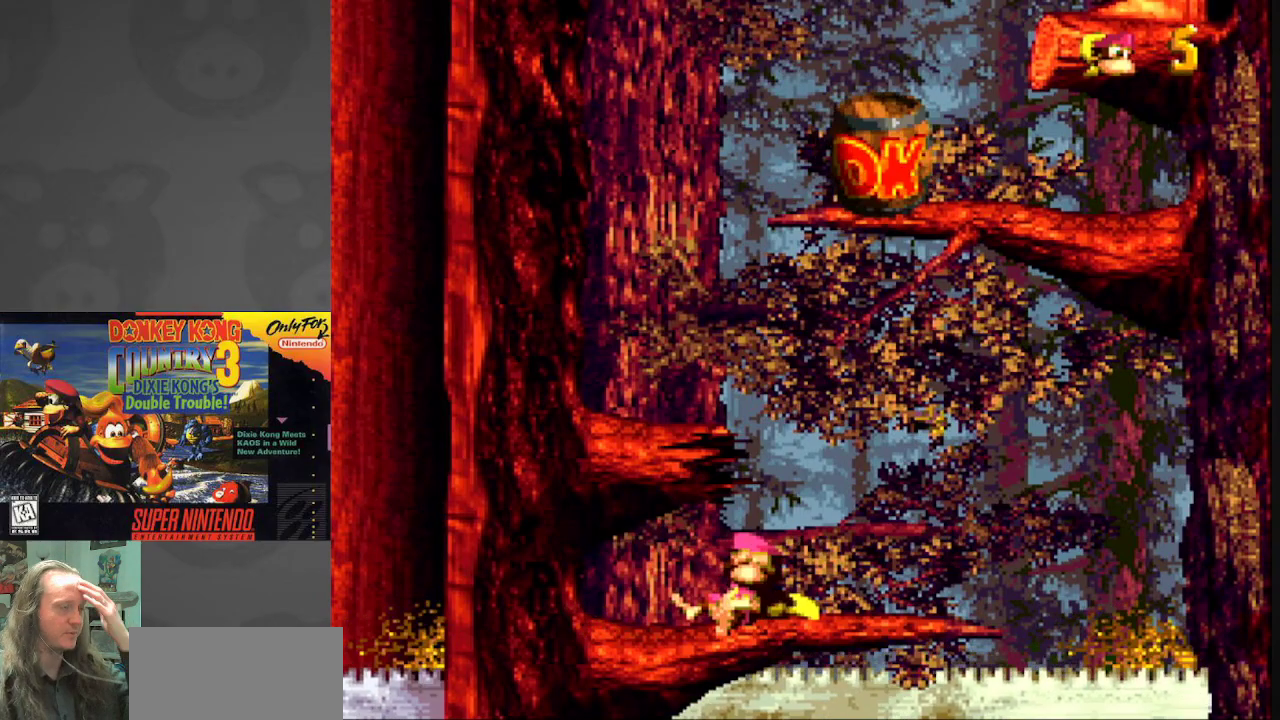
{"buttons": ["Y"], "events": []}
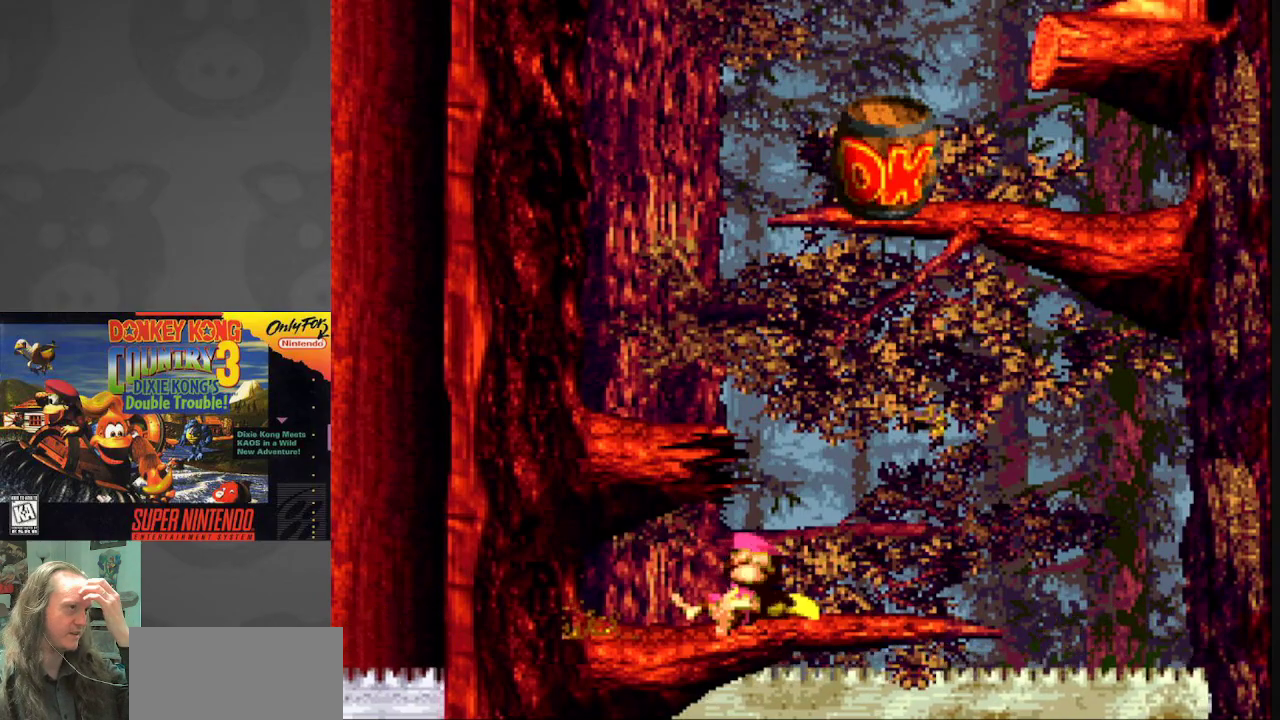
{"buttons": ["Y"], "events": []}
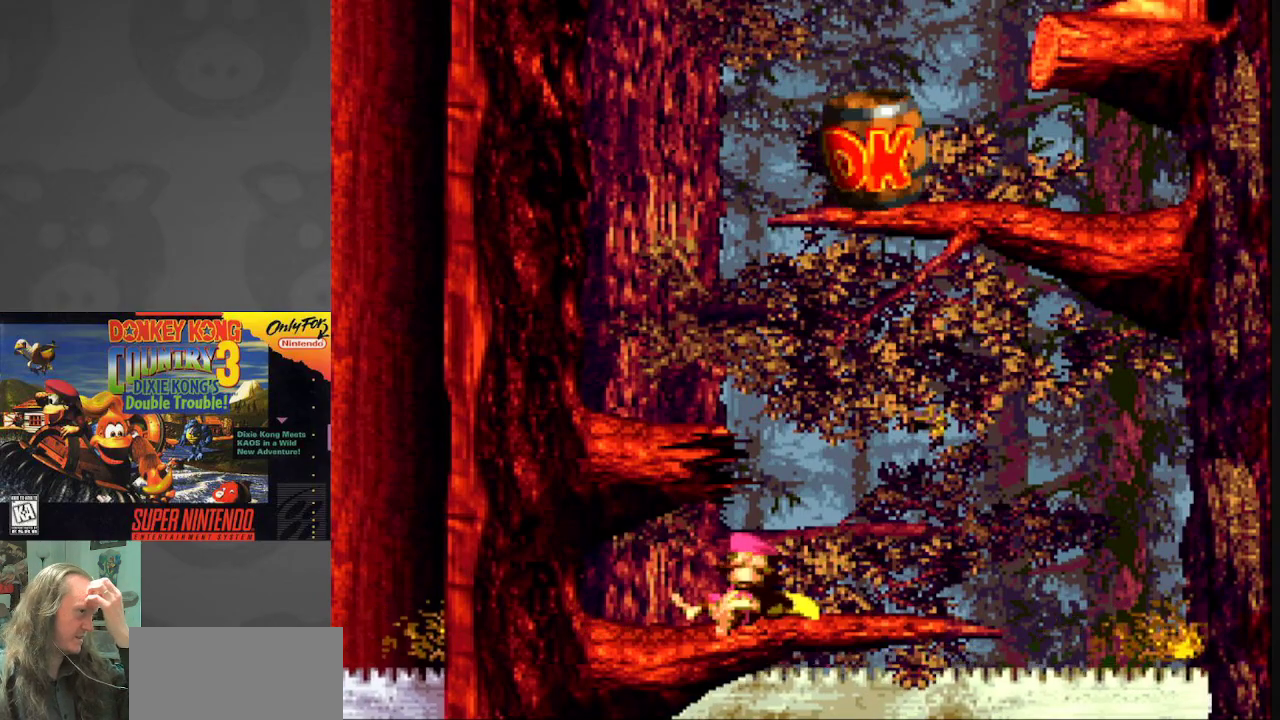
{"buttons": ["Y"], "events": []}
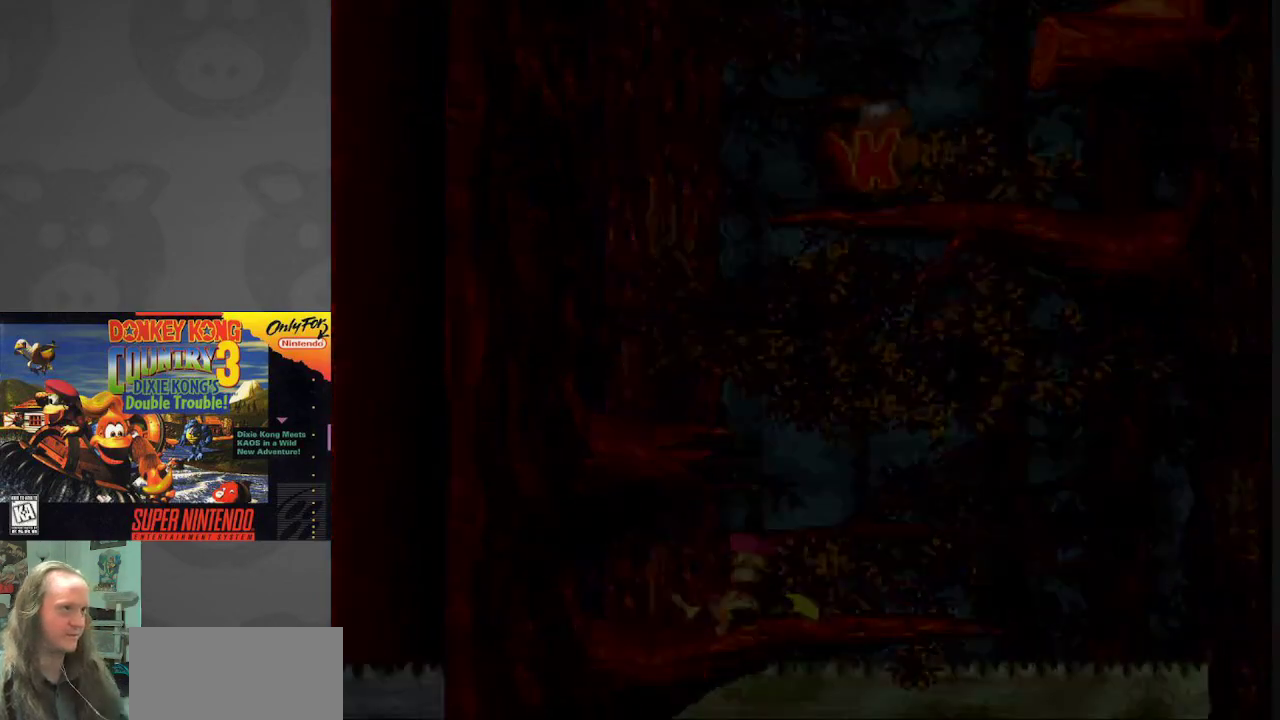
{"buttons": [], "events": [[183, "Y", "up"]]}
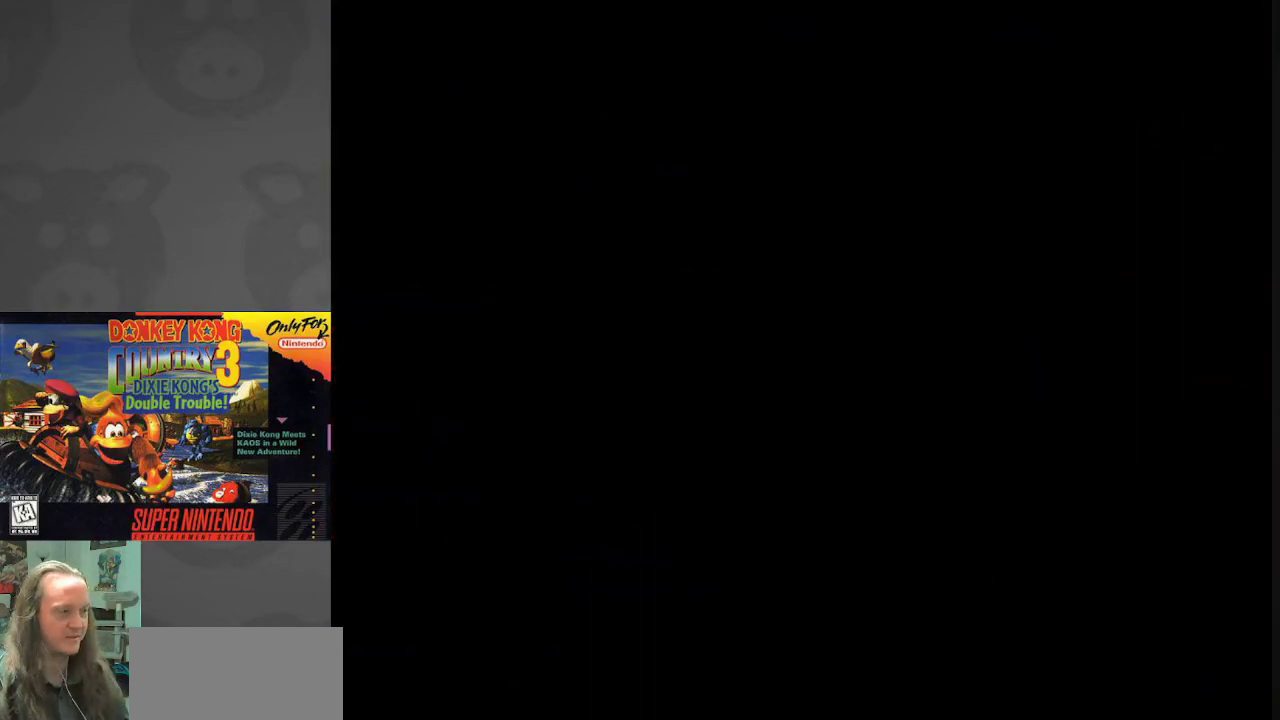
{"buttons": [], "events": []}
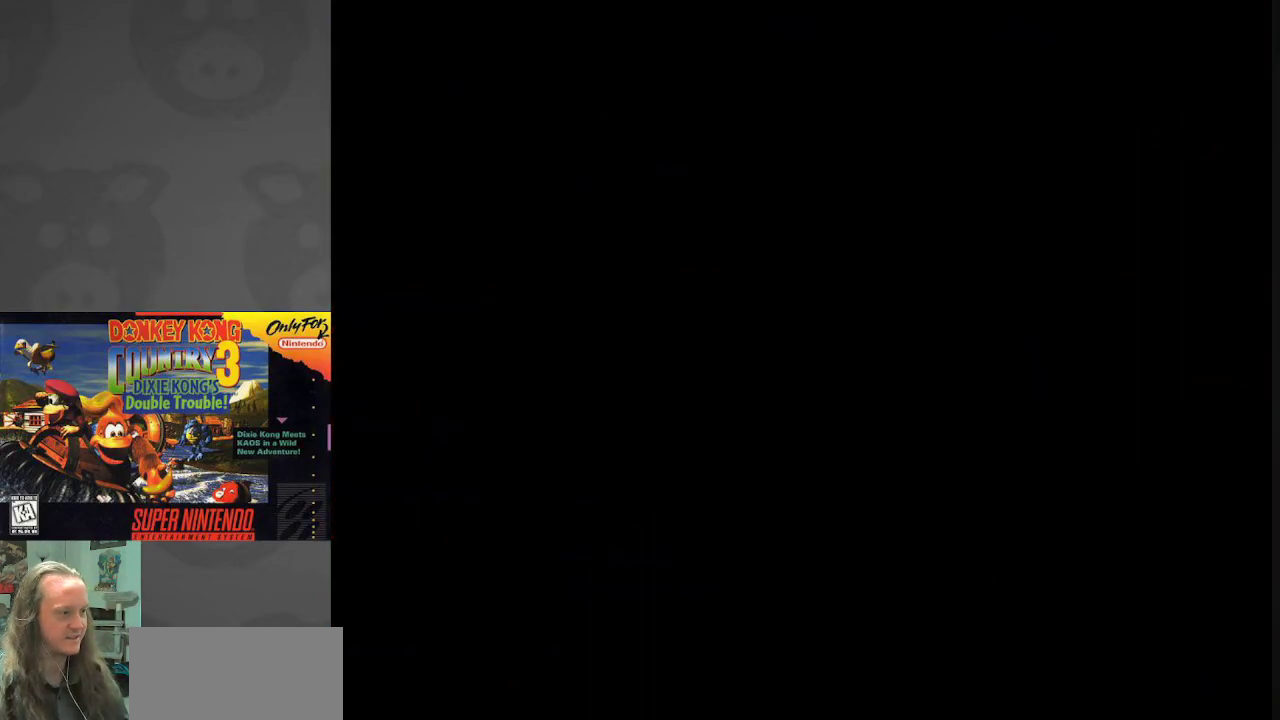
{"buttons": [], "events": []}
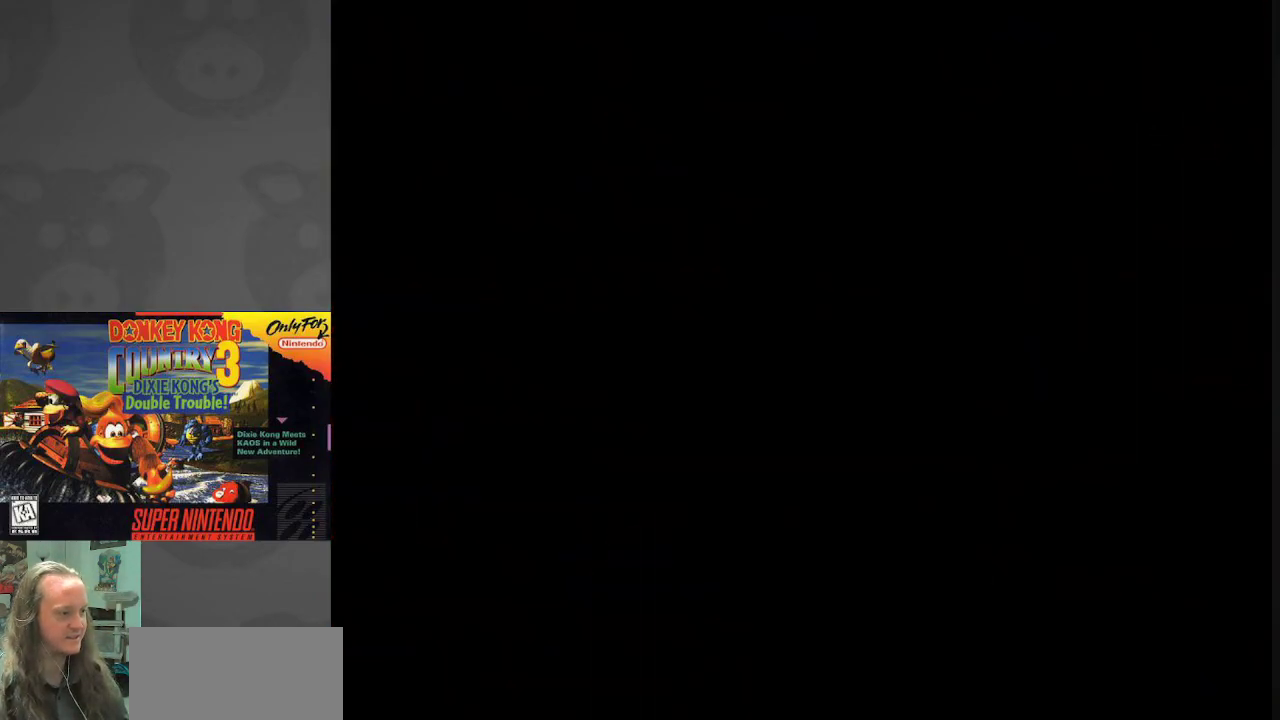
{"buttons": [], "events": []}
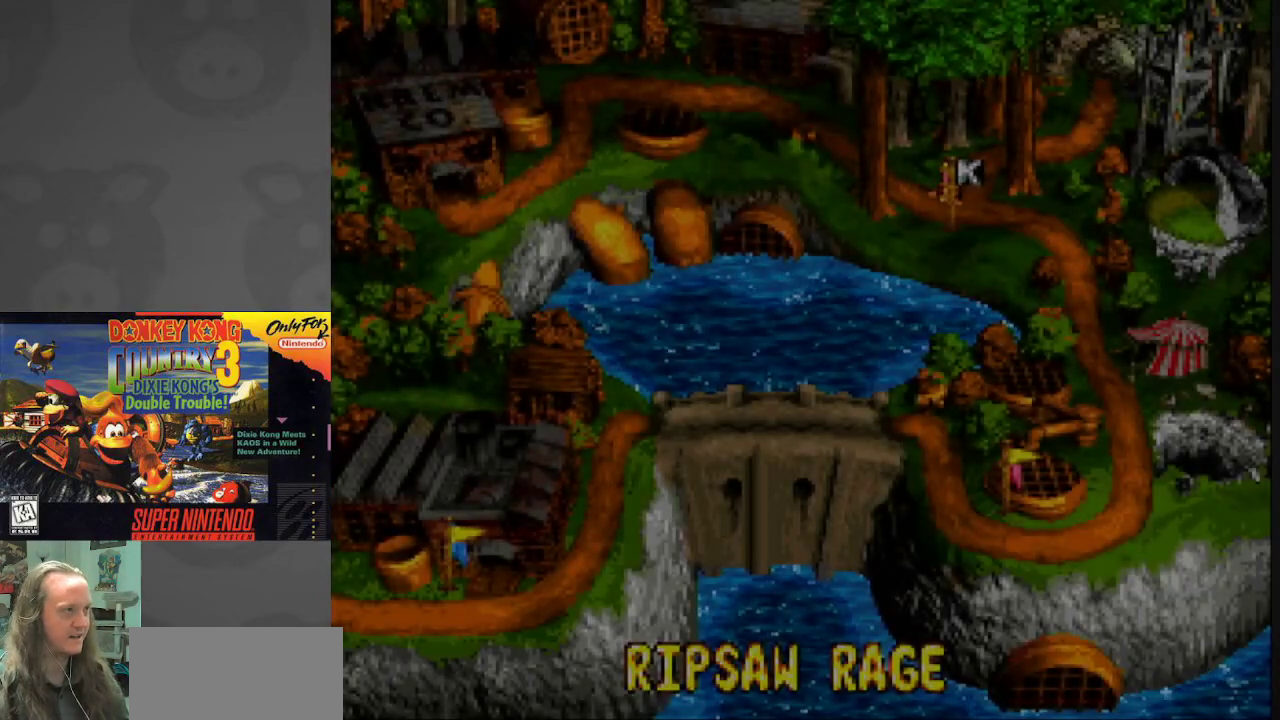
{"buttons": [], "events": [[83, "A", "down"], [283, "A", "up"], [367, "A", "down"], [483, "A", "up"]]}
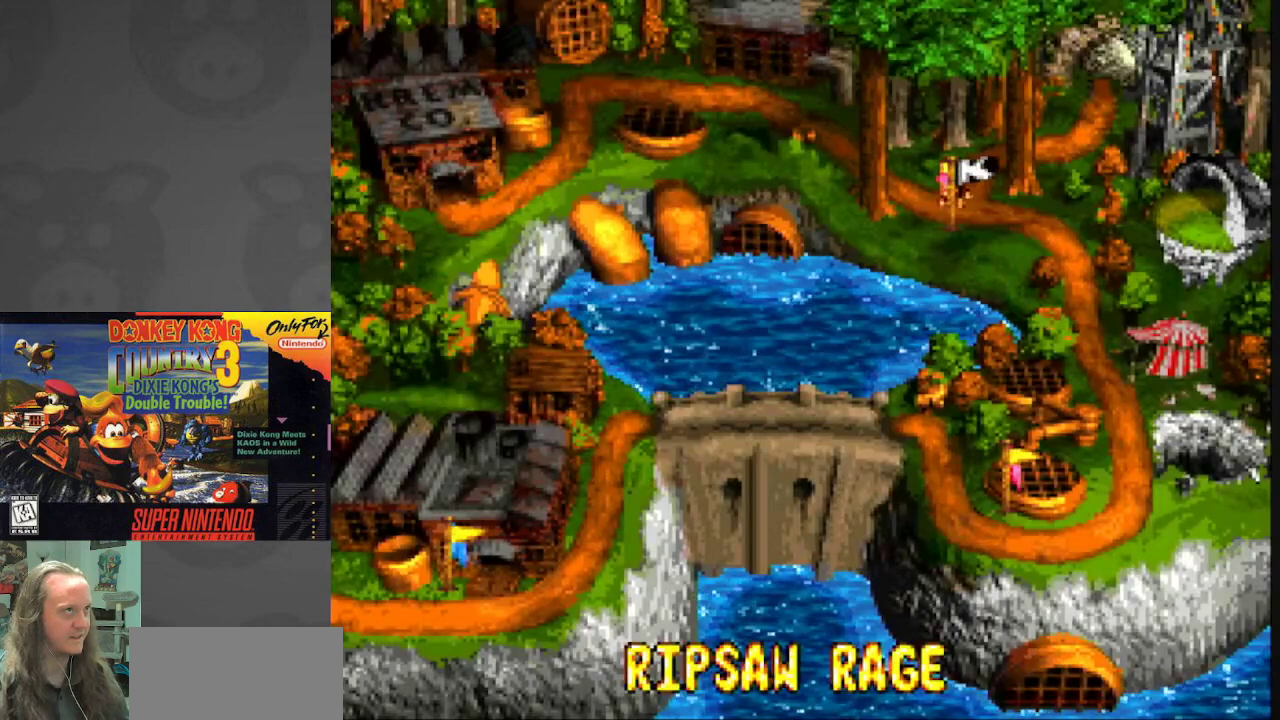
{"buttons": ["B"], "events": [[50, "A", "down"], [167, "A", "up"], [267, "A", "down"], [383, "A", "up"], [500, "B", "down"]]}
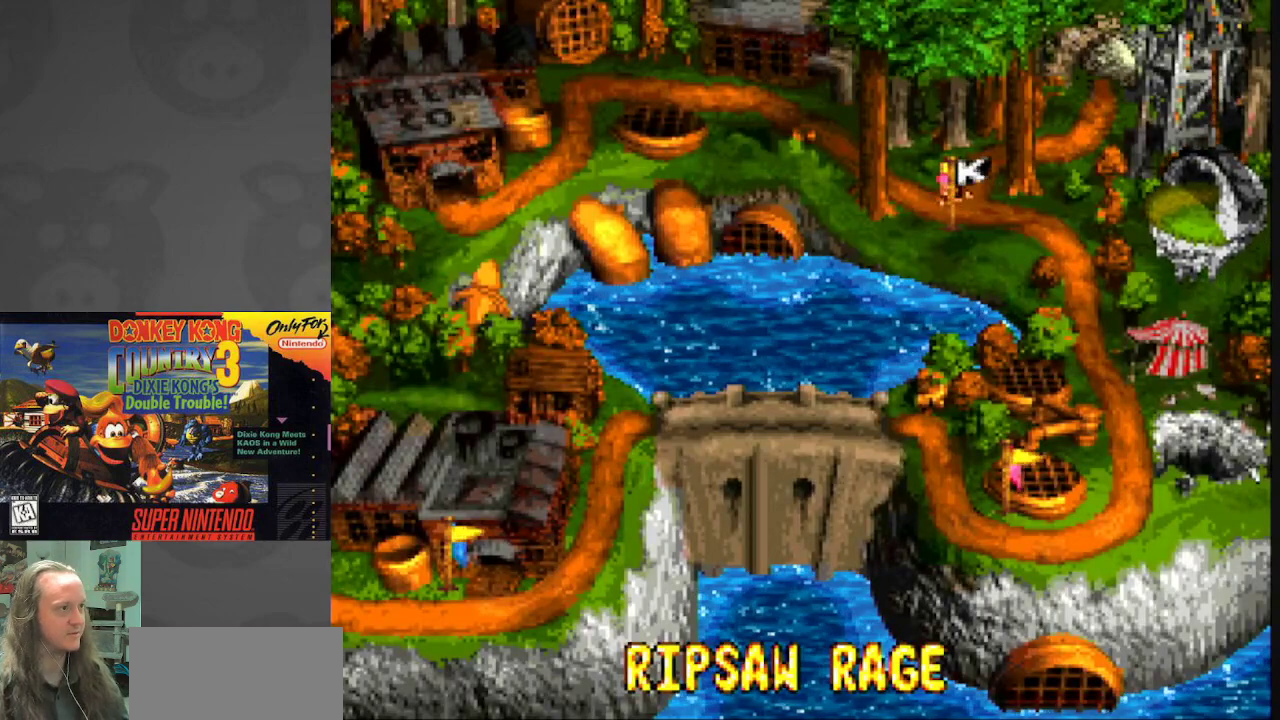
{"buttons": ["A"], "events": [[150, "B", "up"], [383, "A", "down"]]}
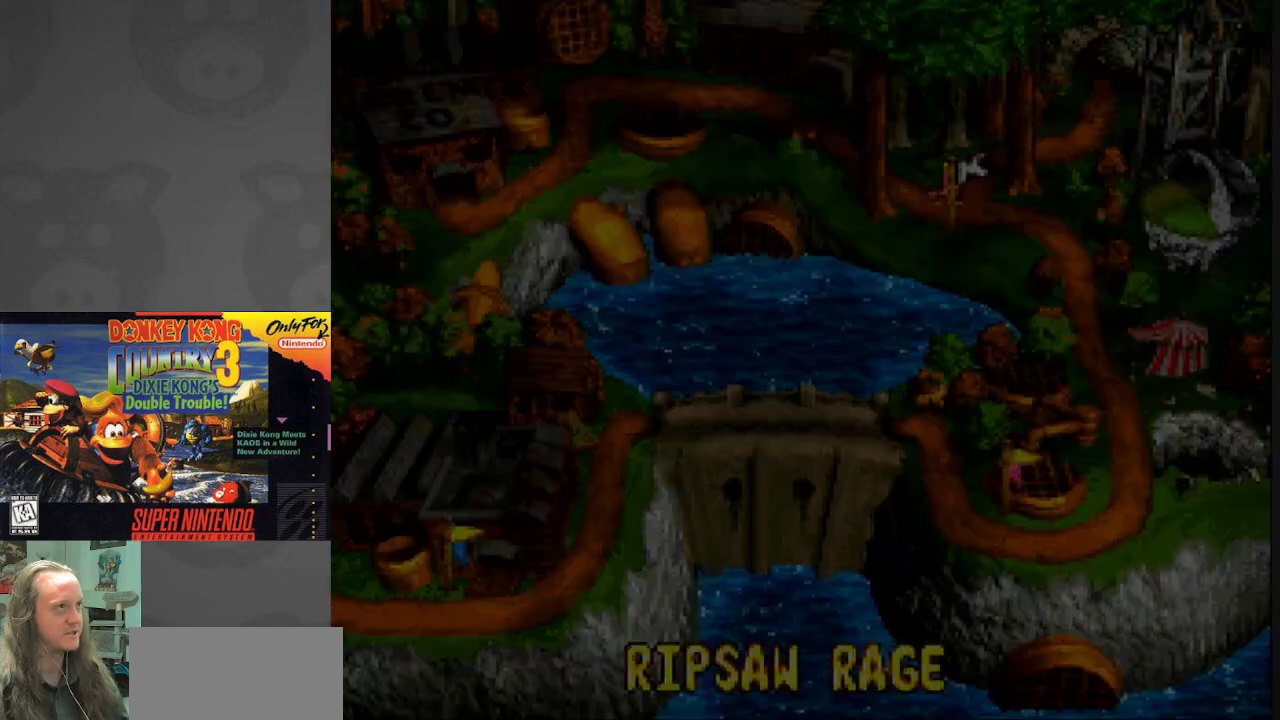
{"buttons": ["Y"], "events": [[17, "A", "up"], [417, "Y", "down"]]}
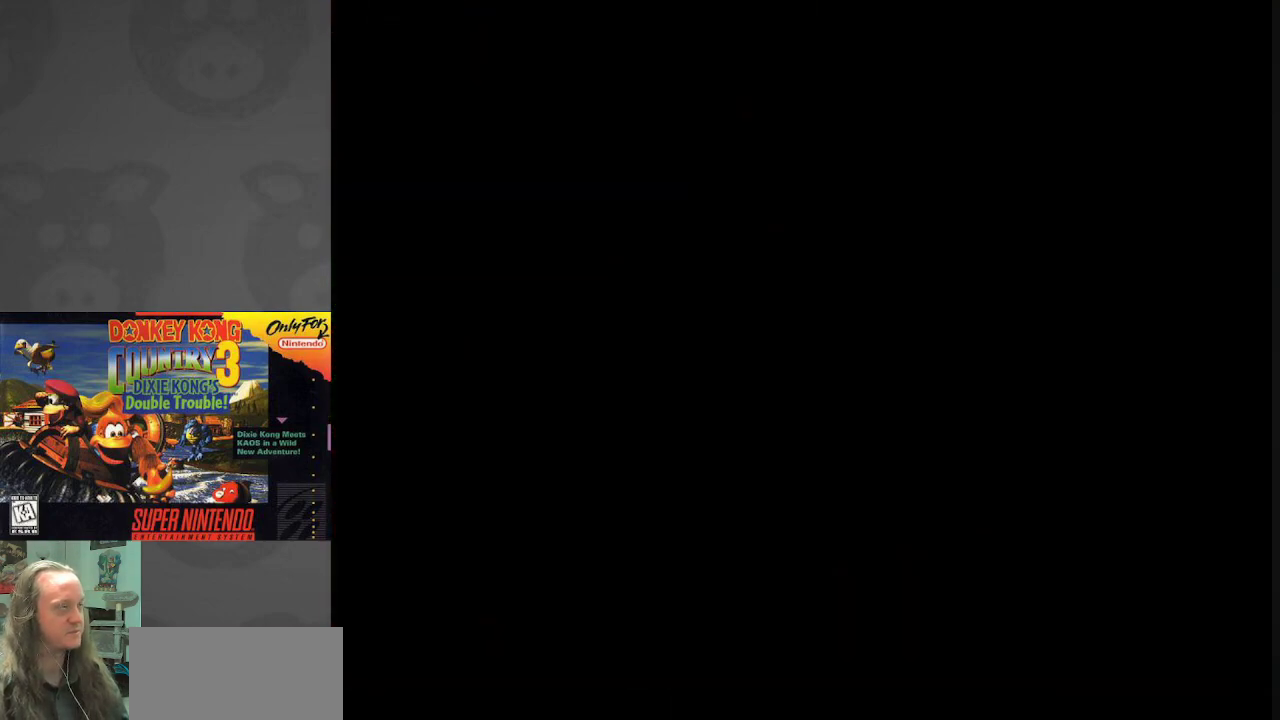
{"buttons": ["Y"], "events": []}
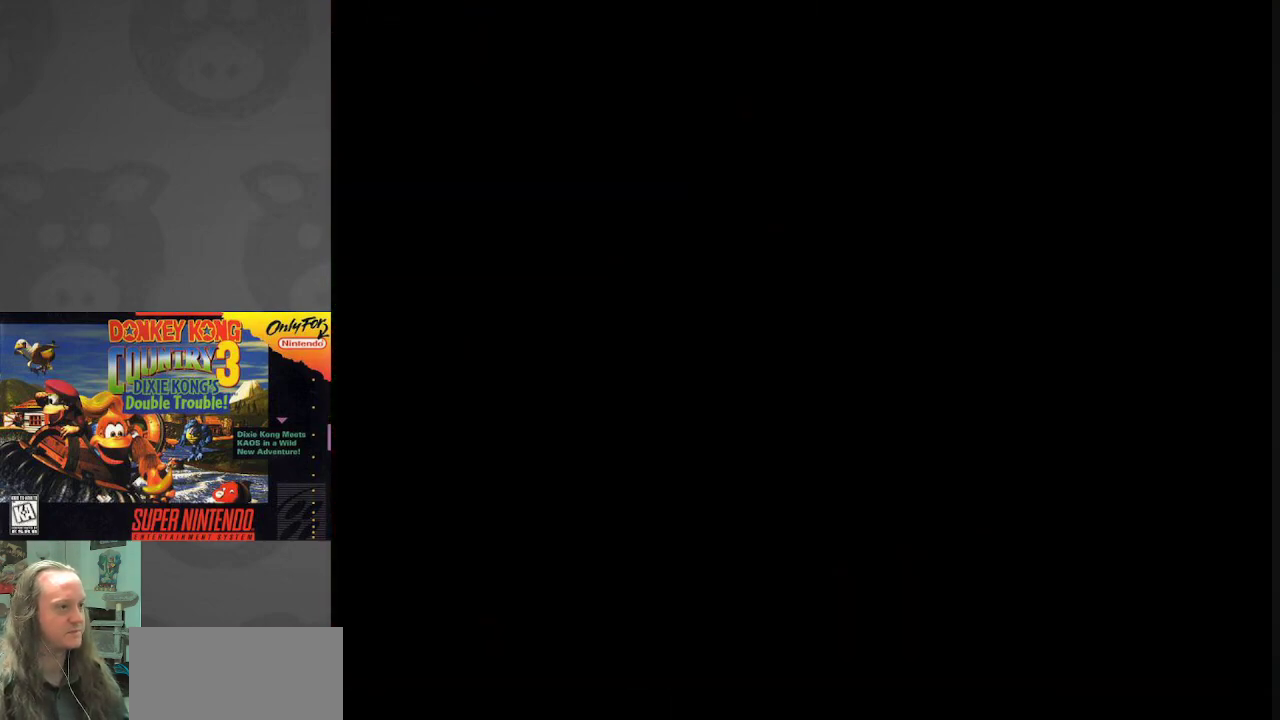
{"buttons": ["Y"], "events": []}
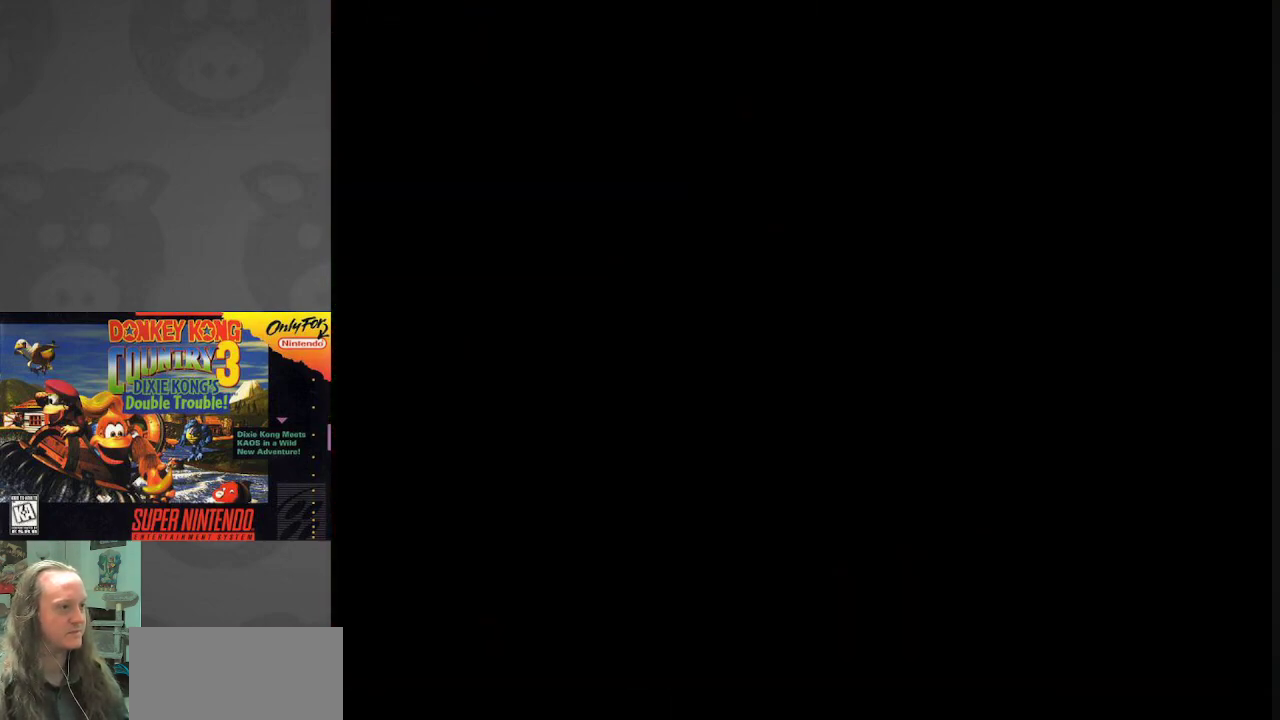
{"buttons": ["Y"], "events": []}
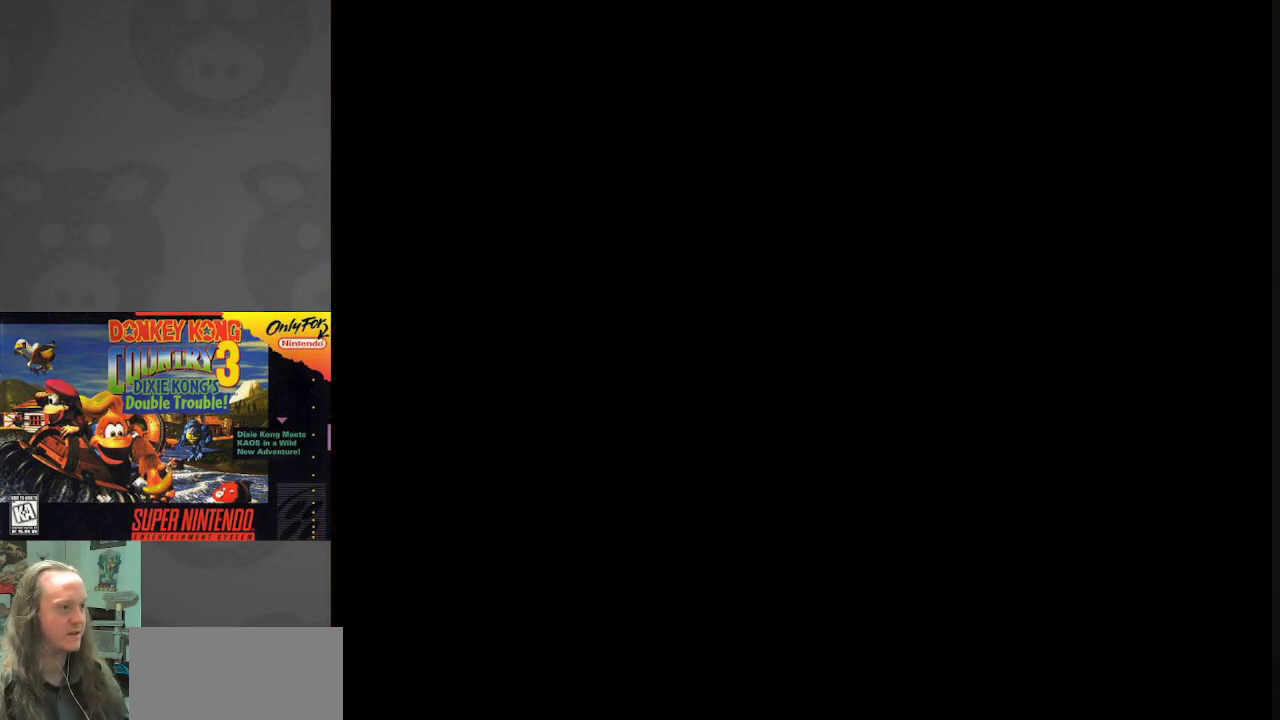
{"buttons": ["Y"], "events": []}
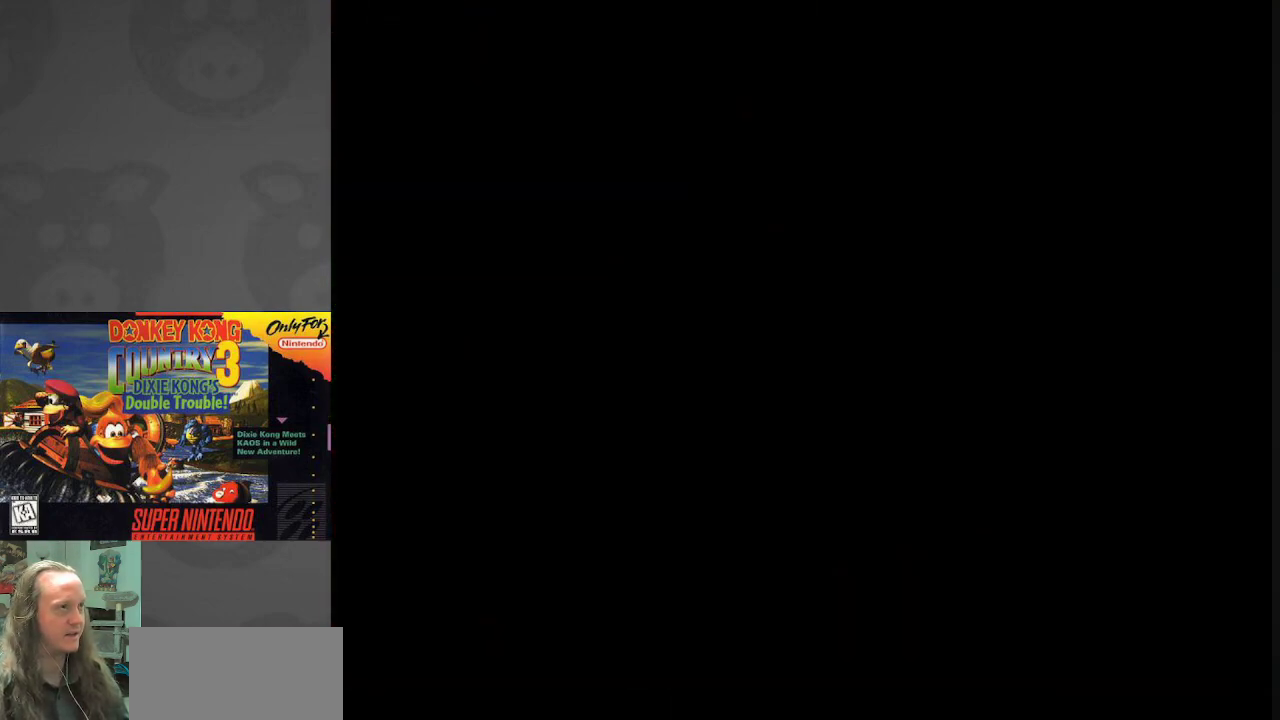
{"buttons": ["Y"], "events": []}
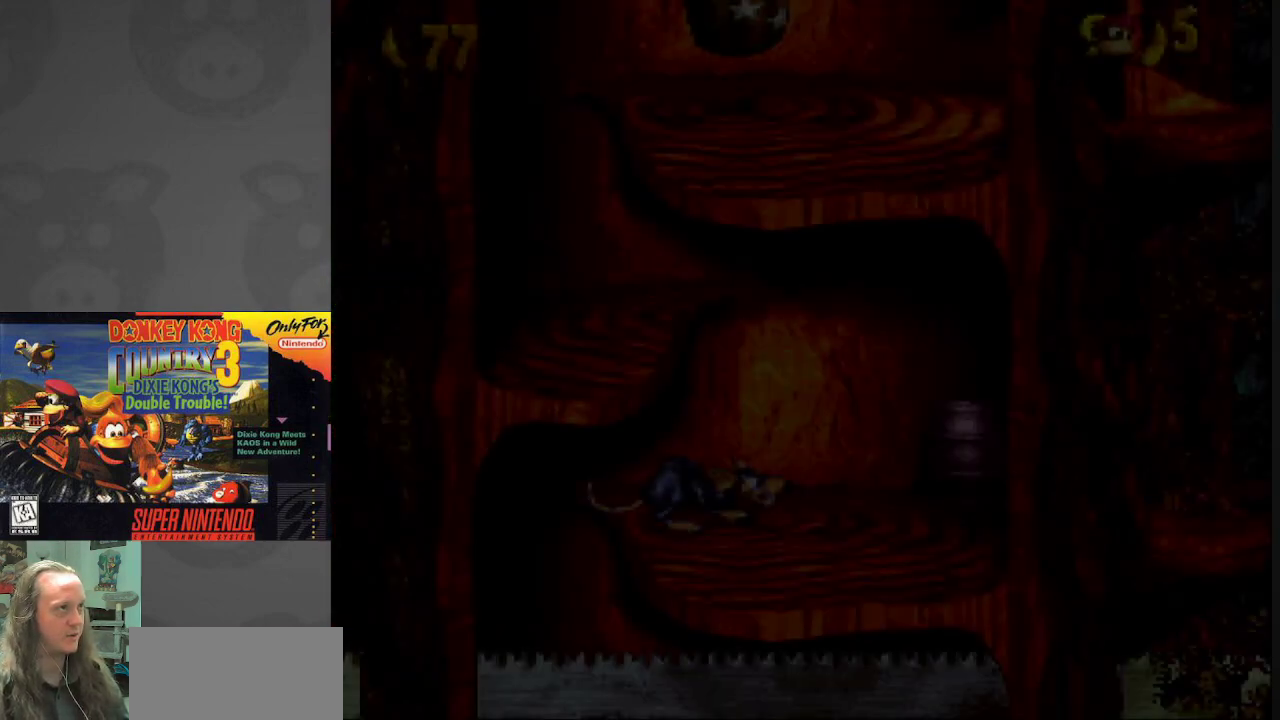
{"buttons": ["Y"], "events": [[267, "DPAD_RIGHT", "down"], [433, "DPAD_RIGHT", "up"]]}
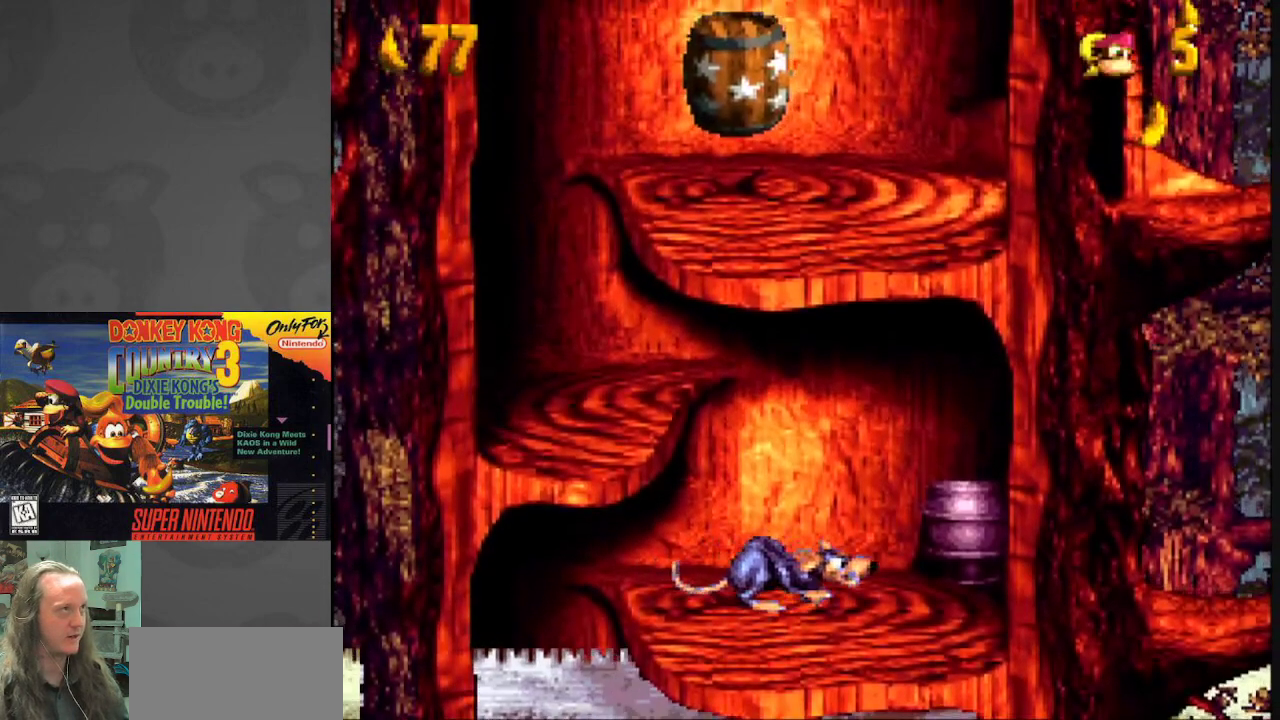
{"buttons": ["Y", "DPAD_RIGHT"], "events": [[317, "DPAD_RIGHT", "down"]]}
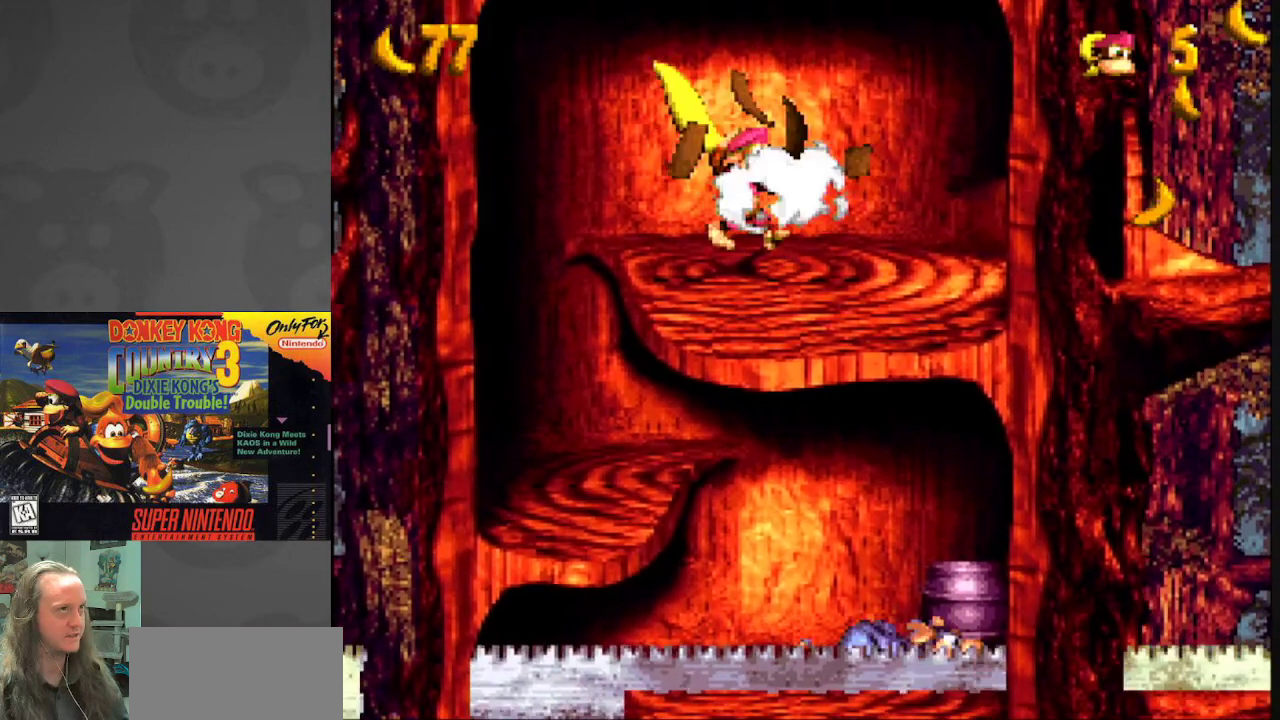
{"buttons": ["Y", "DPAD_RIGHT"], "events": []}
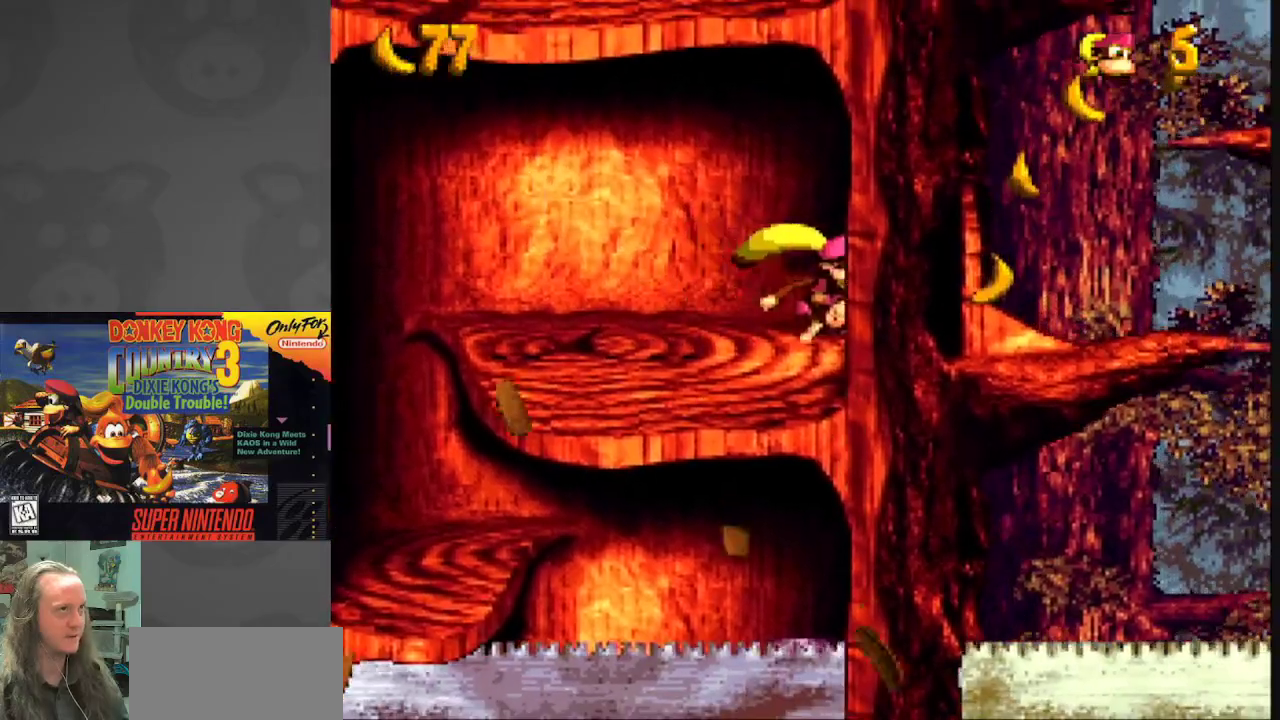
{"buttons": ["Y", "DPAD_RIGHT"], "events": [[283, "B", "down"], [500, "B", "up"]]}
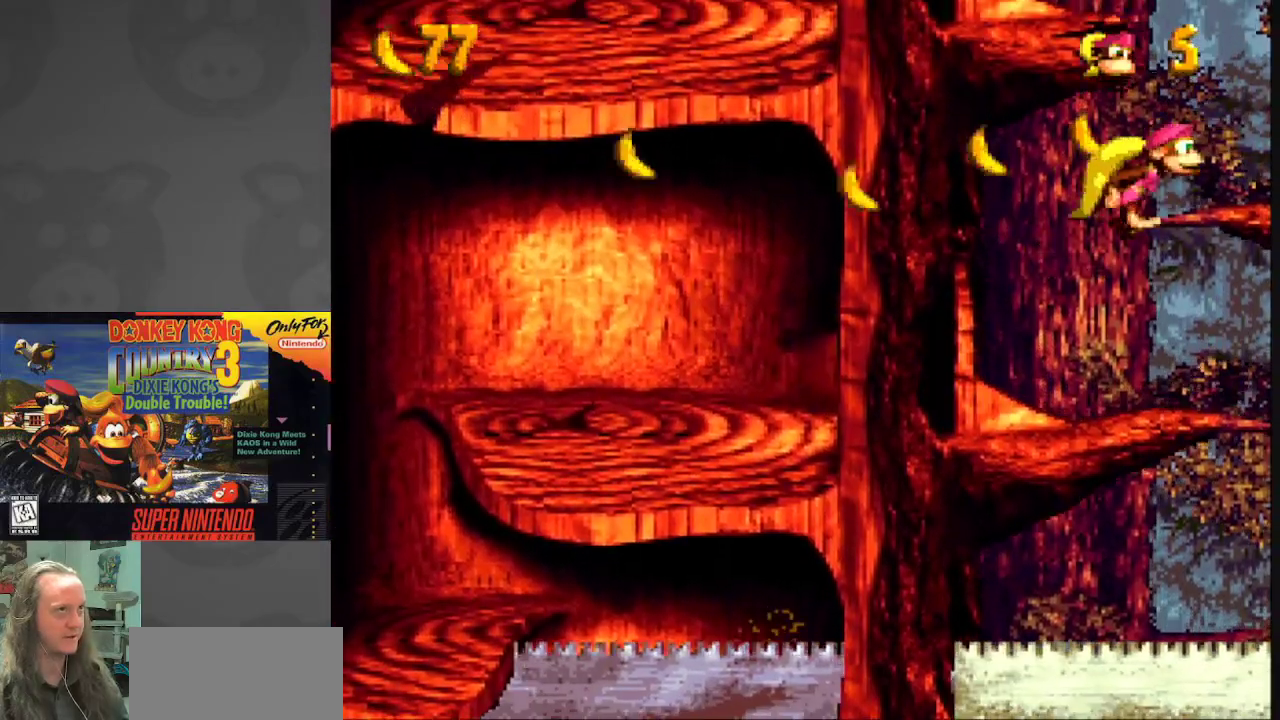
{"buttons": ["B", "Y", "DPAD_LEFT"], "events": [[183, "DPAD_RIGHT", "up"], [283, "DPAD_LEFT", "down"], [350, "B", "down"]]}
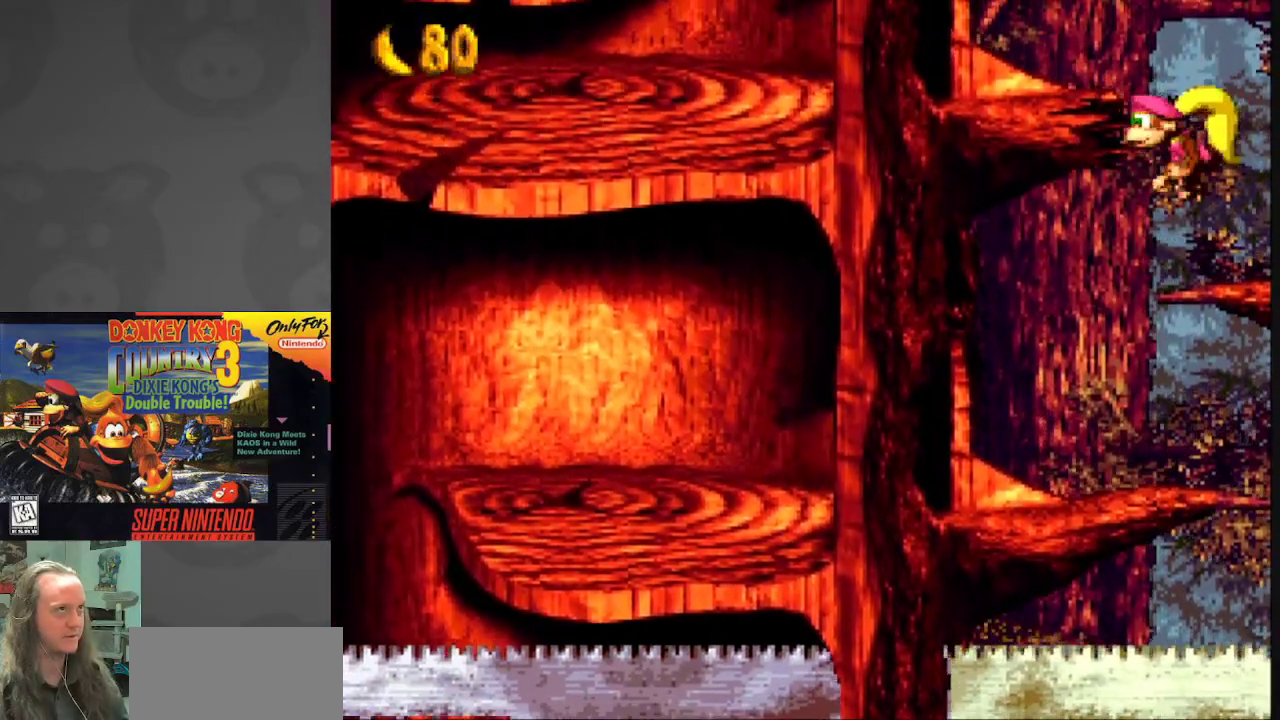
{"buttons": ["Y", "DPAD_LEFT"], "events": [[67, "B", "up"]]}
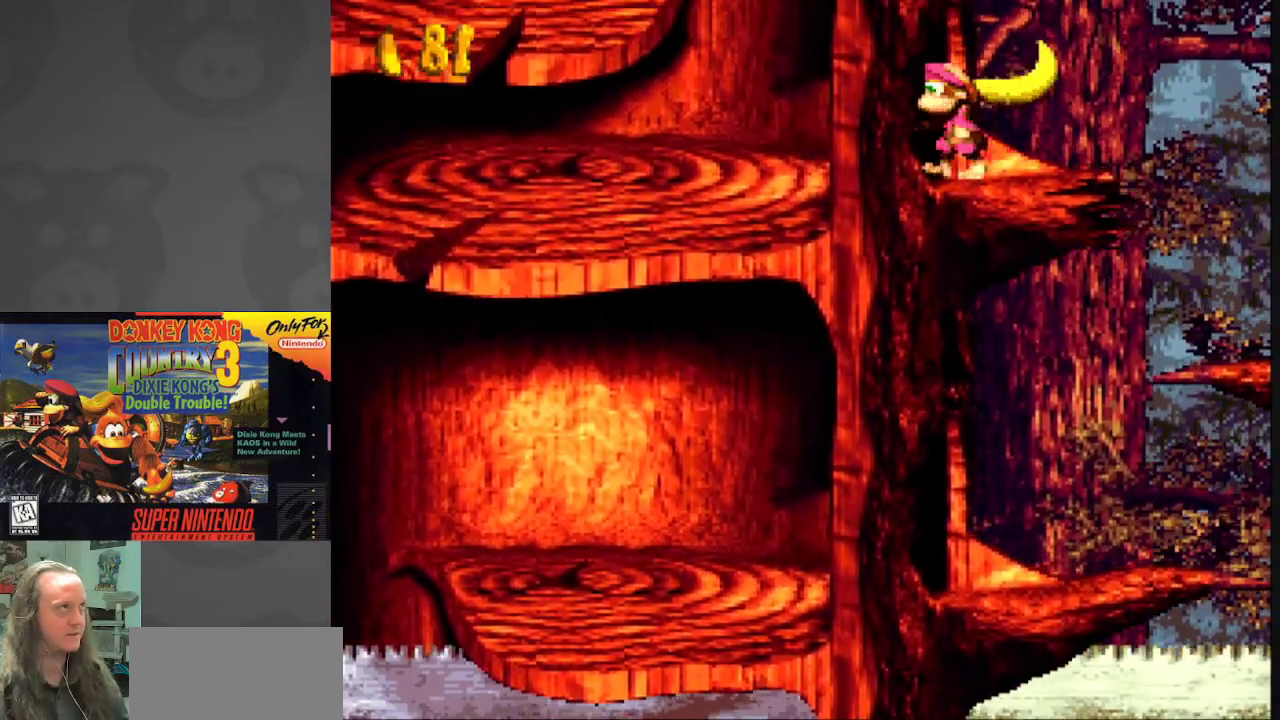
{"buttons": ["Y", "DPAD_LEFT"], "events": [[200, "DPAD_LEFT", "up"], [233, "DPAD_RIGHT", "down"], [250, "B", "down"], [300, "DPAD_RIGHT", "up"], [317, "DPAD_LEFT", "down"], [350, "B", "up"]]}
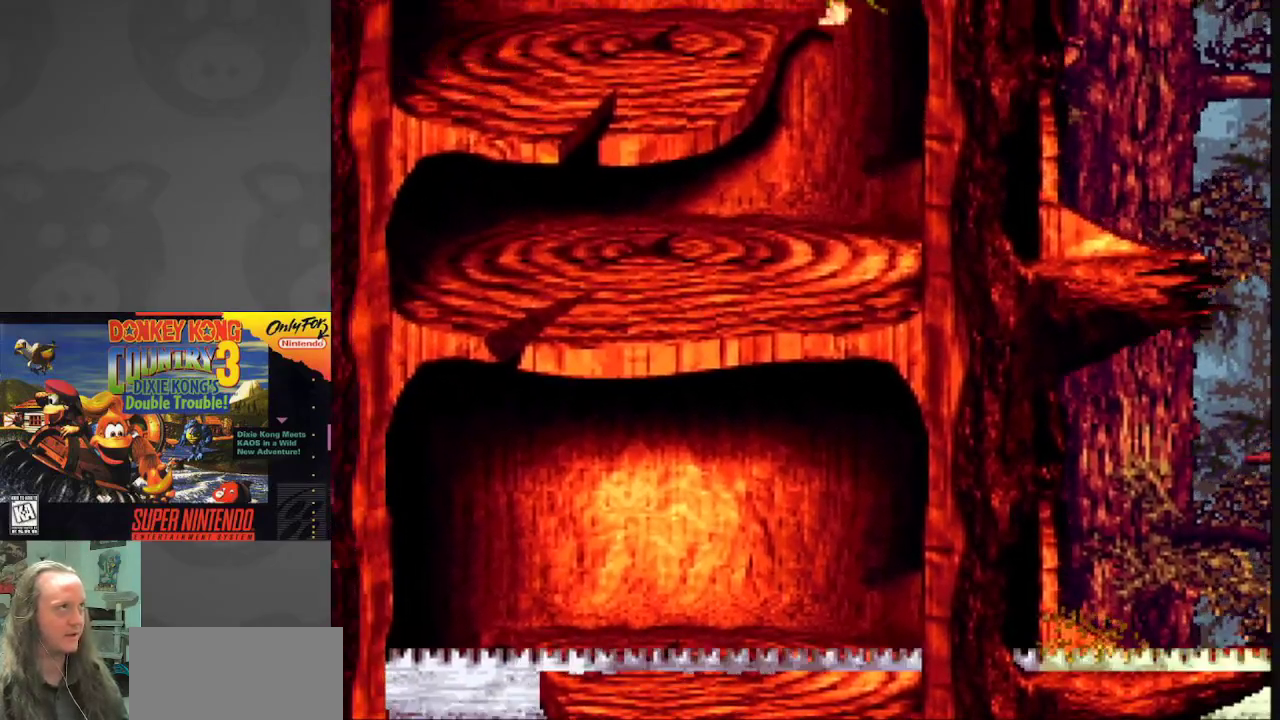
{"buttons": ["Y"], "events": [[267, "DPAD_LEFT", "up"], [367, "DPAD_RIGHT", "down"], [467, "DPAD_RIGHT", "up"]]}
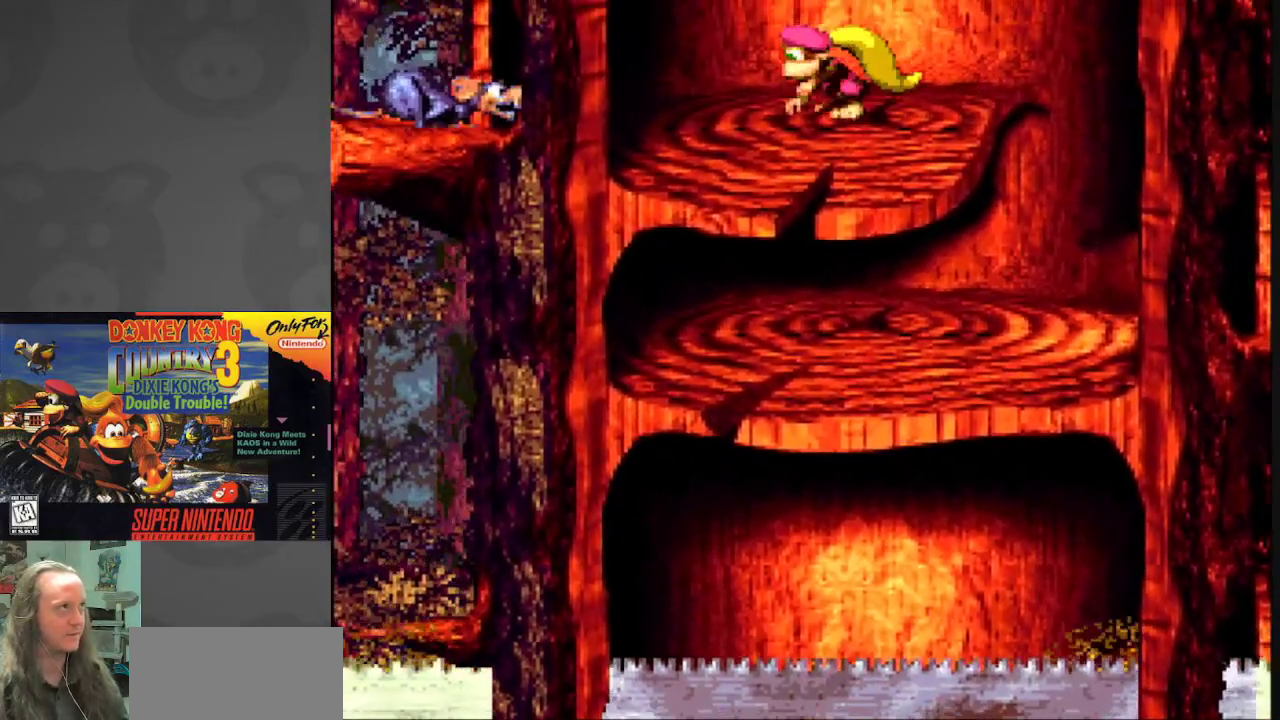
{"buttons": ["Y", "DPAD_LEFT"], "events": [[83, "DPAD_LEFT", "down"], [200, "B", "down"], [217, "B", "up"]]}
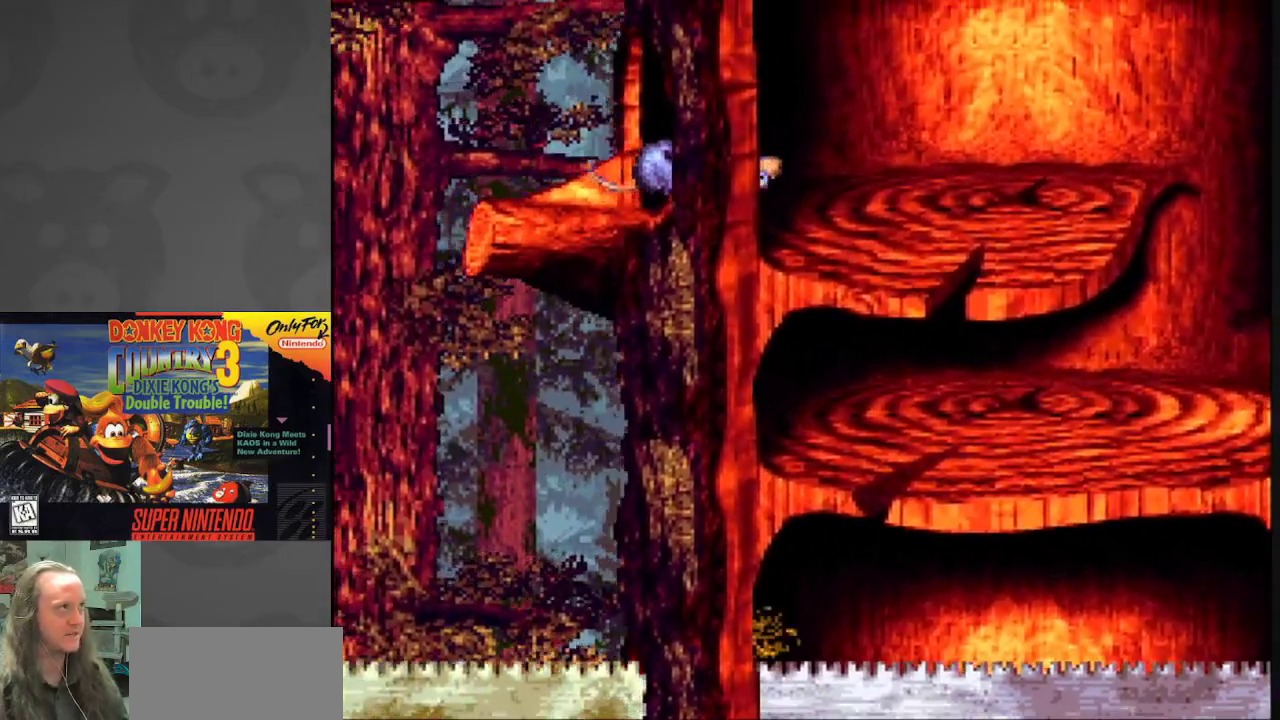
{"buttons": ["Y"], "events": [[100, "DPAD_LEFT", "up"], [150, "DPAD_RIGHT", "down"], [317, "DPAD_RIGHT", "up"]]}